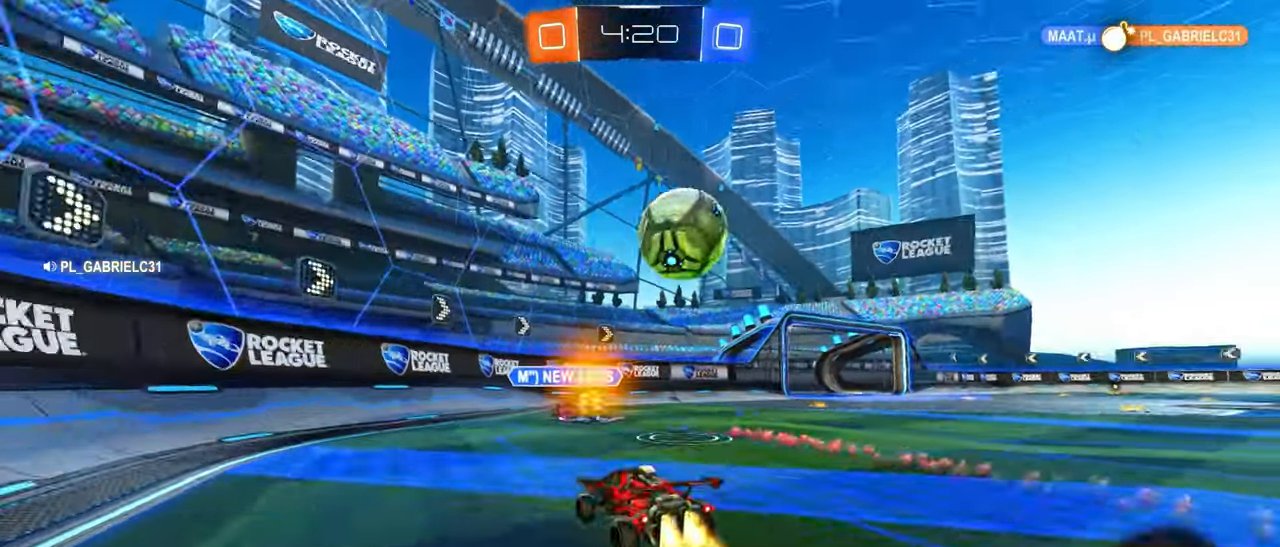
Gameplay with a controller (PlayStation layout); each line is a JSON object with the inputs held at the frame after it. "events" lists button and stick changes between this image and that frame as [ms after this image, input, new state], when the widget could be followed in between. Not read: DPAD_DOWN DPAD_LEFT DPAD_RIGHT DPAD_UP L3 R3 SELECT START right_stick.
{"buttons": ["CROSS", "CIRCLE", "R2"], "left_stick": "right", "events": [[33, "left_stick", "center"], [133, "left_stick", "down-right"], [150, "CIRCLE", "up"], [183, "left_stick", "right"], [400, "CIRCLE", "down"], [466, "CROSS", "down"]]}
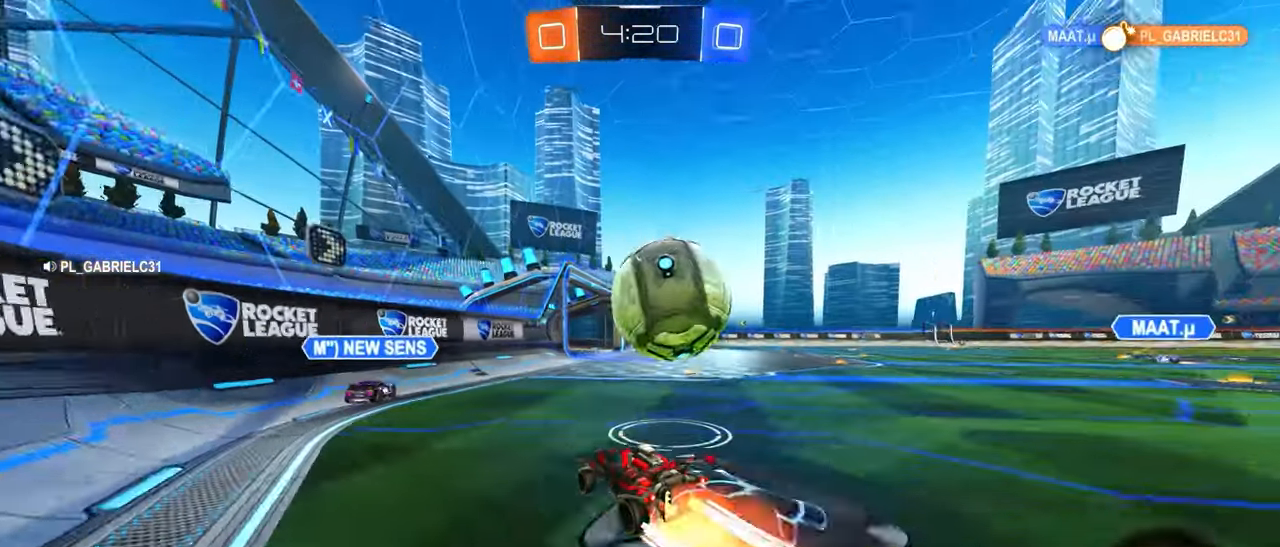
{"buttons": ["L1"], "left_stick": "right", "events": [[16, "CROSS", "up"], [16, "L1", "down"], [83, "CROSS", "down"], [200, "CROSS", "up"], [450, "CIRCLE", "up"], [466, "R2", "up"]]}
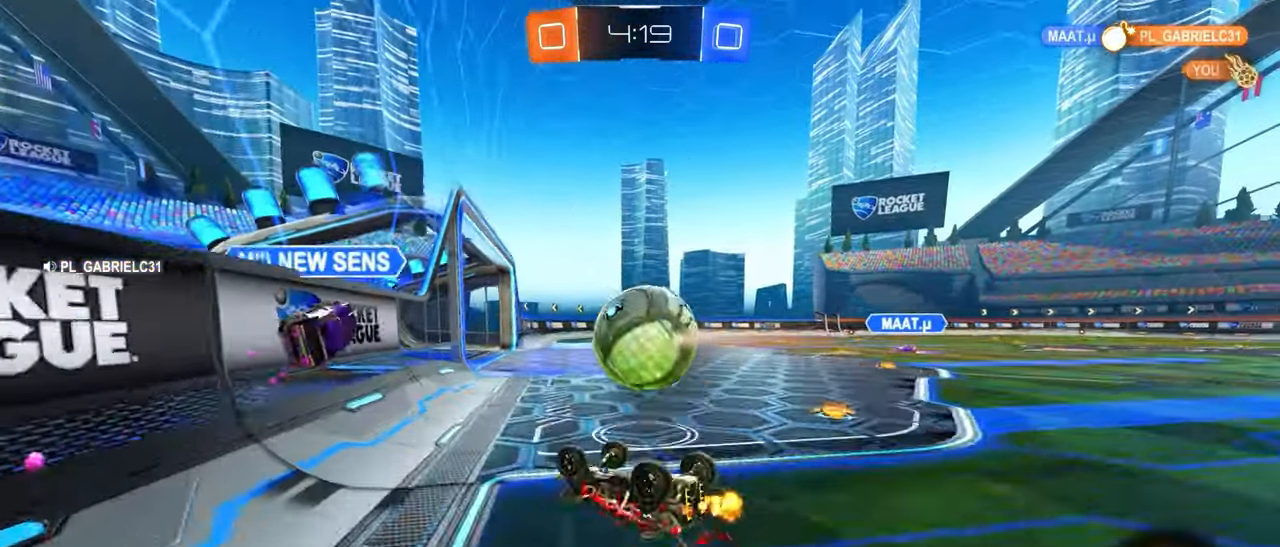
{"buttons": ["R2"], "left_stick": "right", "events": [[250, "L1", "up"], [283, "R2", "down"]]}
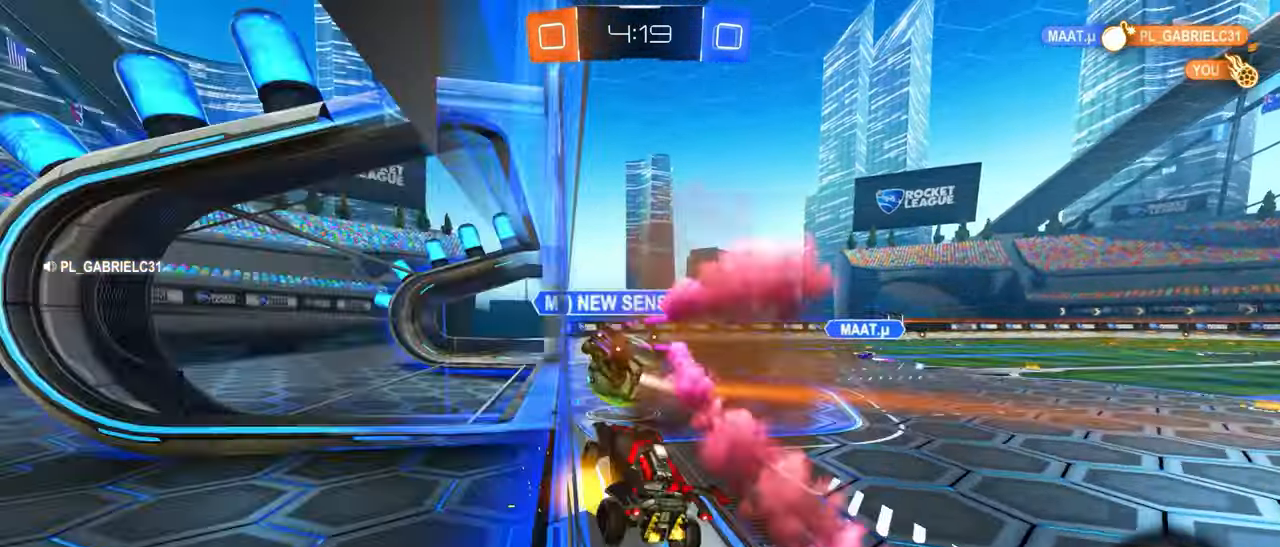
{"buttons": [], "left_stick": "center", "events": [[183, "CIRCLE", "down"], [183, "R2", "up"], [183, "TRIANGLE", "down"], [233, "CIRCLE", "up"], [233, "TRIANGLE", "up"], [233, "left_stick", "center"]]}
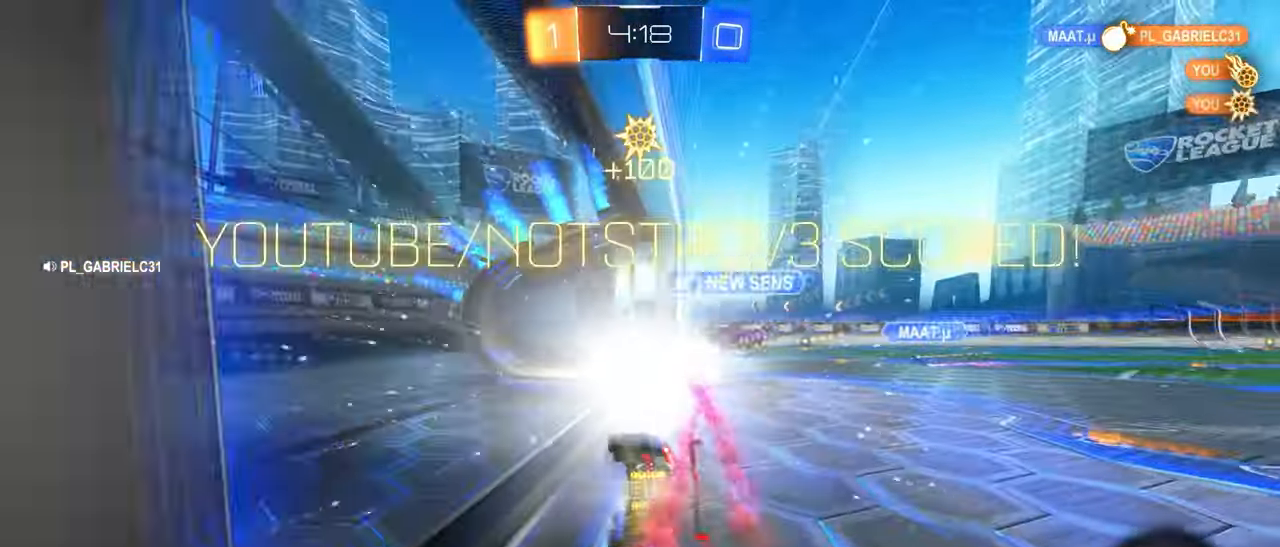
{"buttons": ["CROSS"], "left_stick": "down", "events": [[50, "SQUARE", "down"], [167, "SQUARE", "up"], [384, "left_stick", "down"], [450, "CROSS", "down"]]}
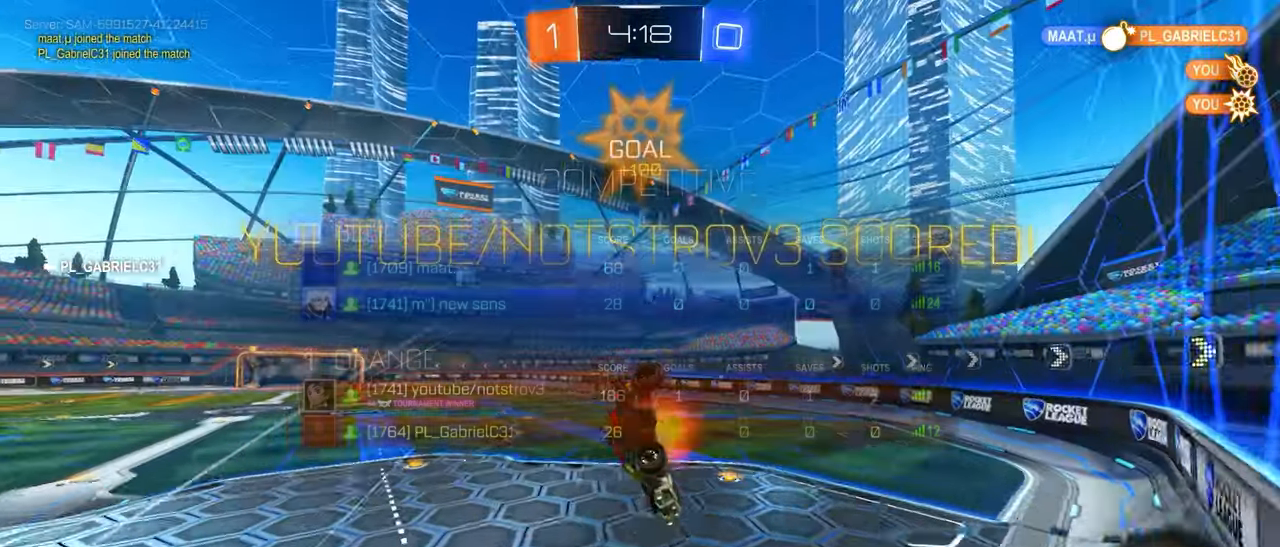
{"buttons": ["R1"], "left_stick": "up-right", "events": [[234, "CROSS", "up"], [434, "R1", "down"], [450, "left_stick", "up-right"]]}
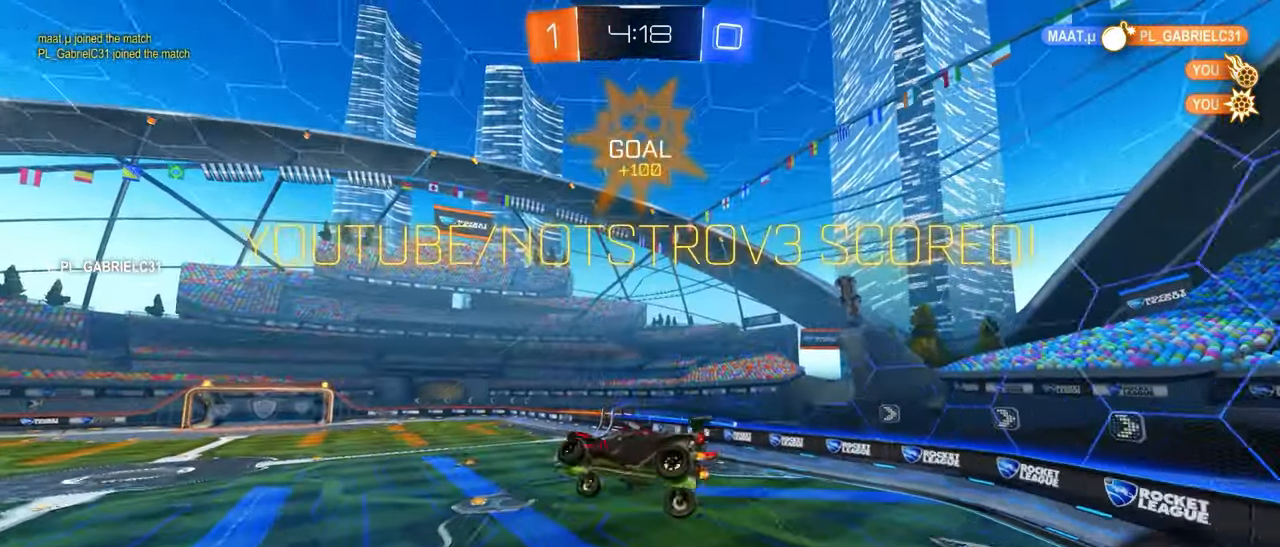
{"buttons": ["R1"], "left_stick": "center", "events": [[50, "left_stick", "up"], [484, "left_stick", "center"]]}
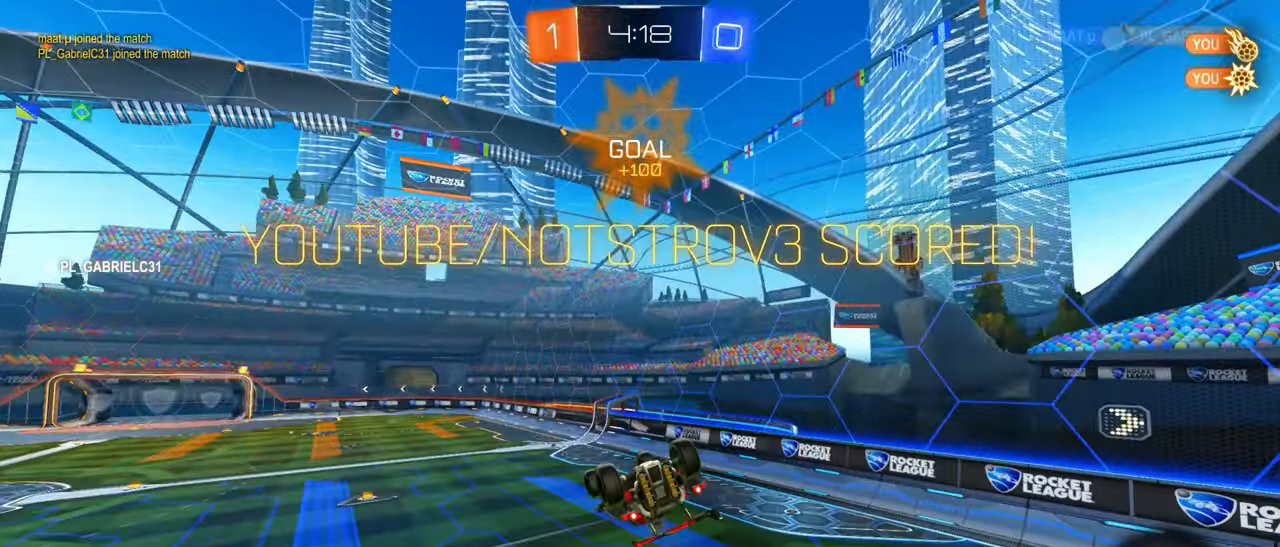
{"buttons": [], "left_stick": "right", "events": [[317, "R1", "up"], [450, "left_stick", "right"]]}
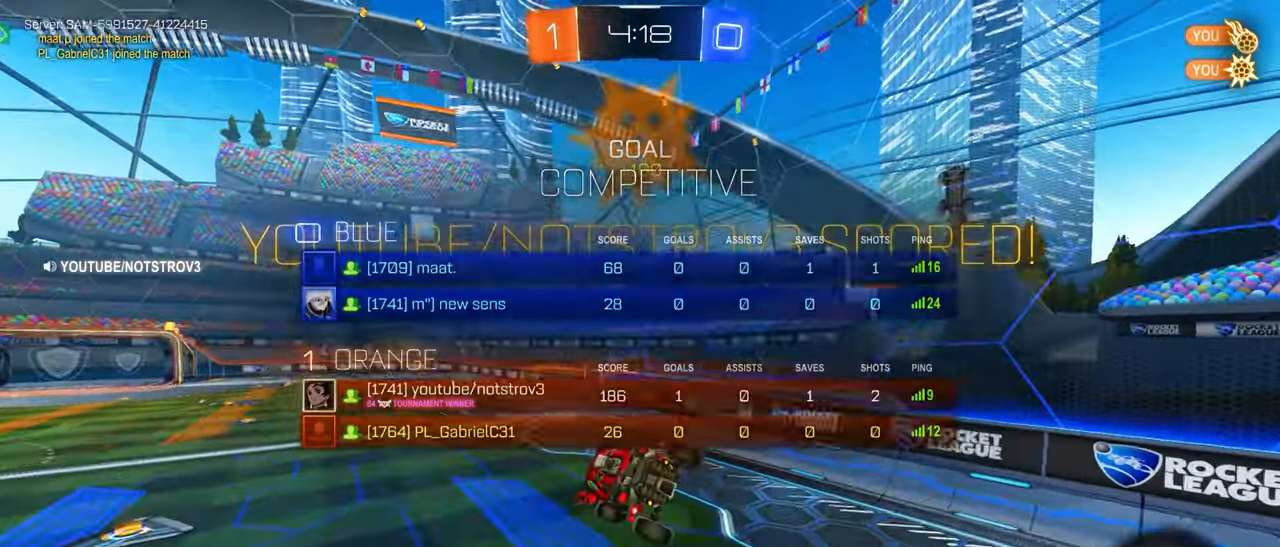
{"buttons": ["R2"], "left_stick": "center", "events": [[50, "left_stick", "center"], [317, "left_stick", "right"], [367, "left_stick", "center"], [484, "R2", "down"]]}
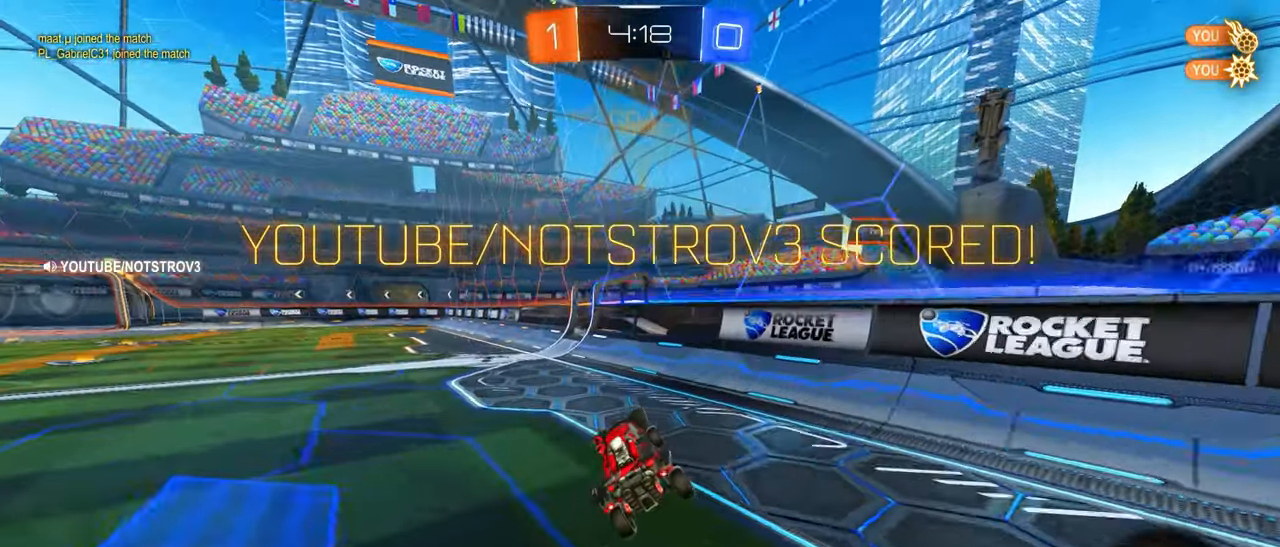
{"buttons": ["R1", "R2"], "left_stick": "center", "events": [[484, "R1", "down"]]}
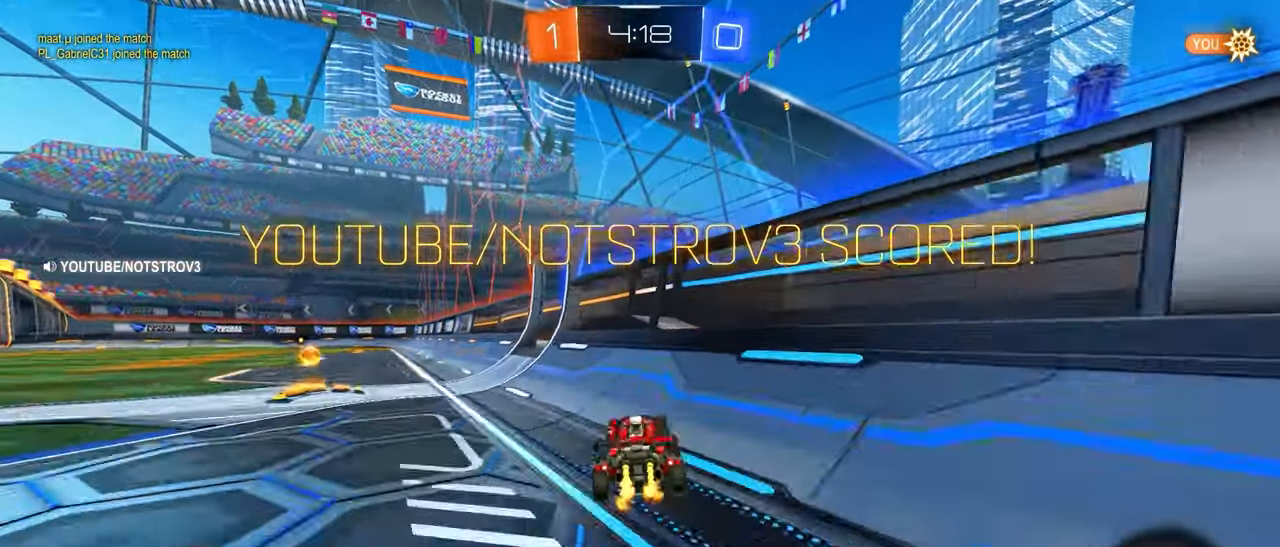
{"buttons": ["CROSS", "R1", "R2"], "left_stick": "center", "events": [[34, "left_stick", "up-left"], [84, "left_stick", "up"], [150, "CROSS", "down"], [234, "CROSS", "up"], [317, "CROSS", "down"], [434, "CROSS", "up"], [434, "left_stick", "center"], [467, "CROSS", "down"]]}
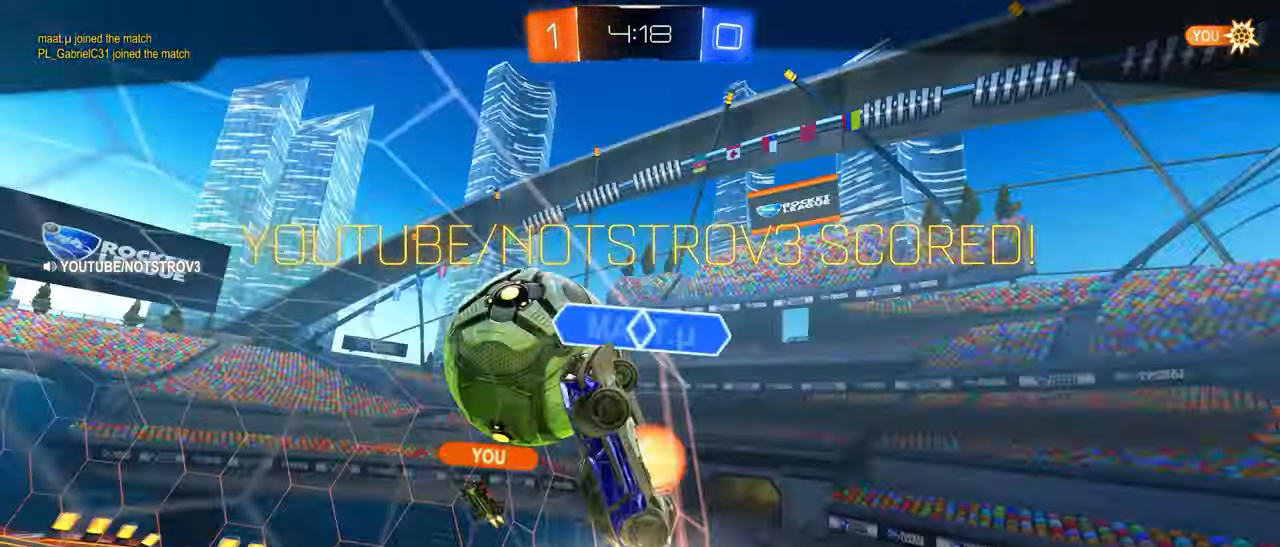
{"buttons": [], "left_stick": "center", "events": [[34, "CROSS", "up"], [84, "CROSS", "down"], [134, "CROSS", "up"], [250, "R1", "up"], [300, "R2", "up"]]}
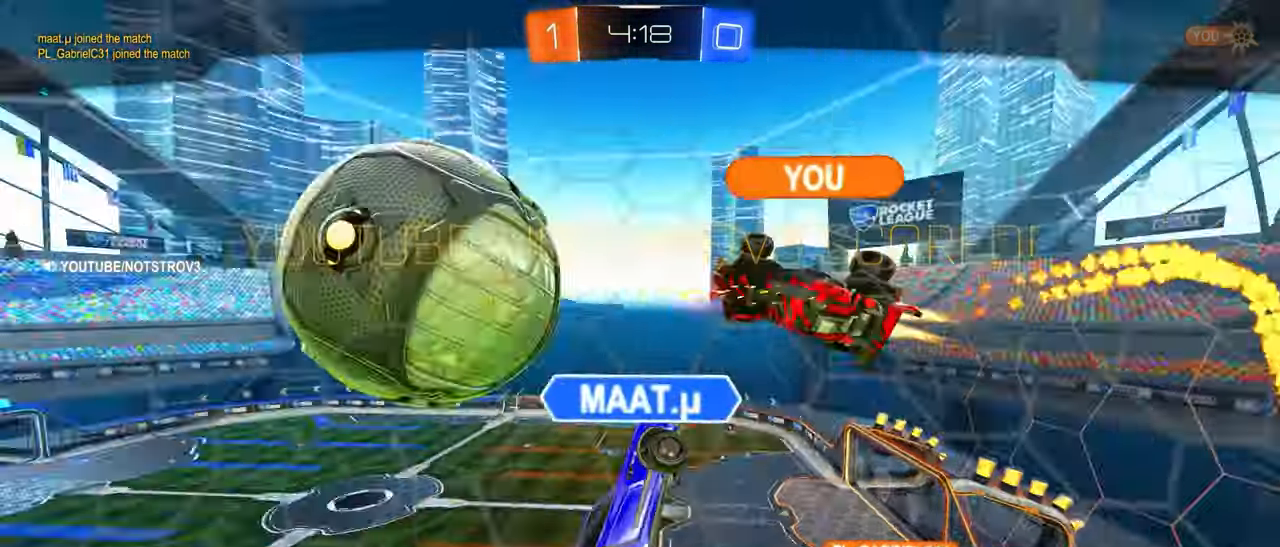
{"buttons": [], "left_stick": "center", "events": [[234, "L1", "down"], [300, "L1", "up"], [334, "TRIANGLE", "down"], [467, "TRIANGLE", "up"]]}
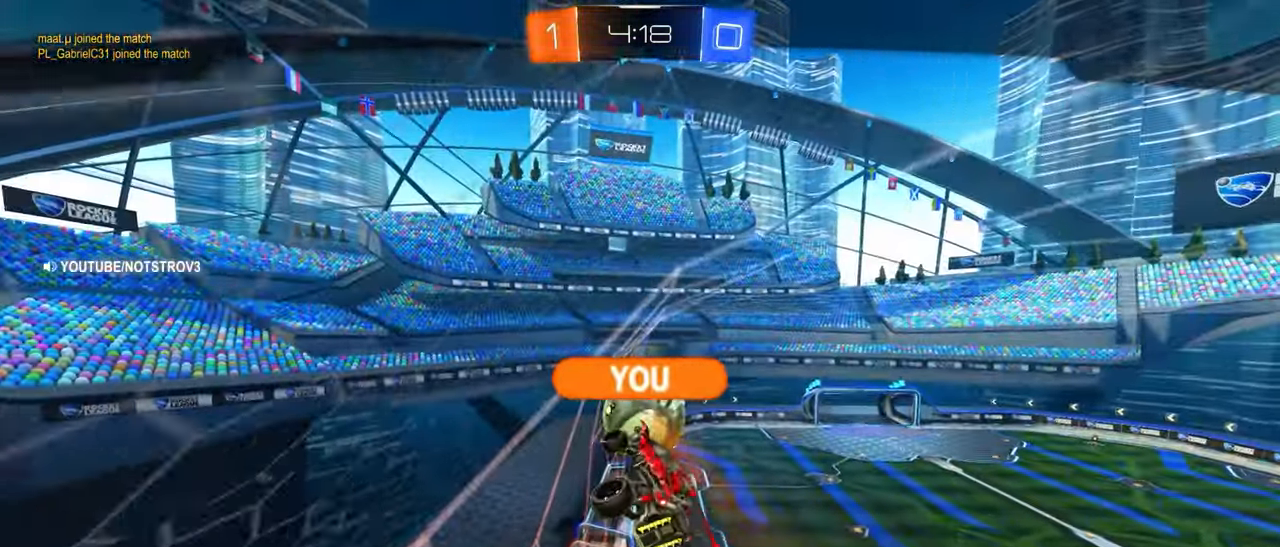
{"buttons": ["TRIANGLE"], "left_stick": "center", "events": [[117, "TRIANGLE", "down"], [167, "TRIANGLE", "up"], [217, "TRIANGLE", "down"]]}
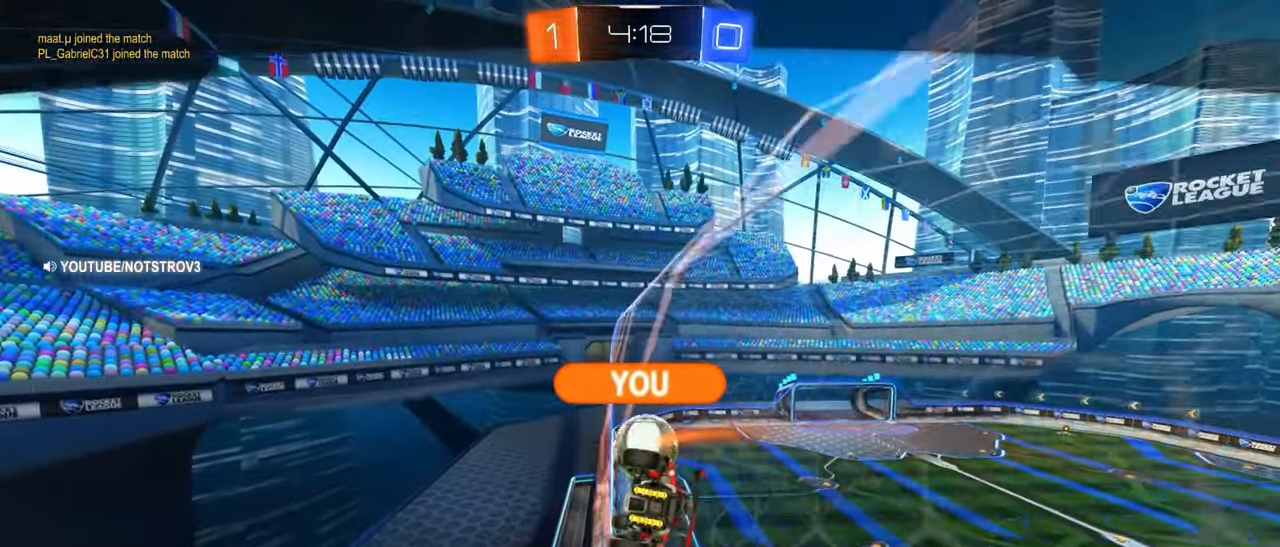
{"buttons": ["L1"], "left_stick": "center", "events": [[17, "TRIANGLE", "up"], [450, "L1", "down"]]}
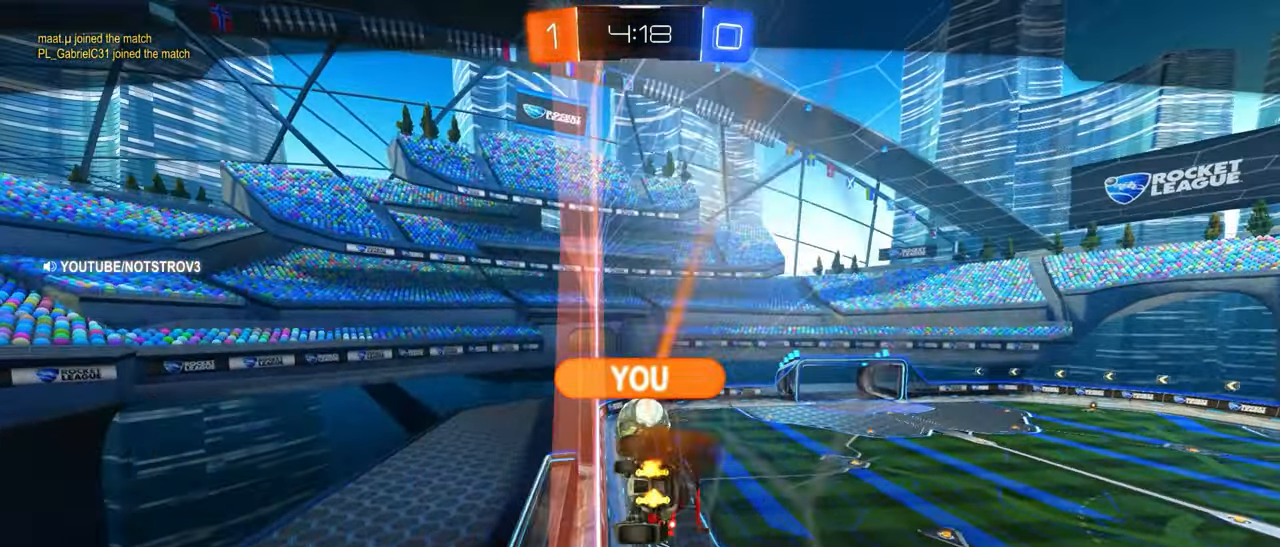
{"buttons": [], "left_stick": "center", "events": [[17, "L1", "up"]]}
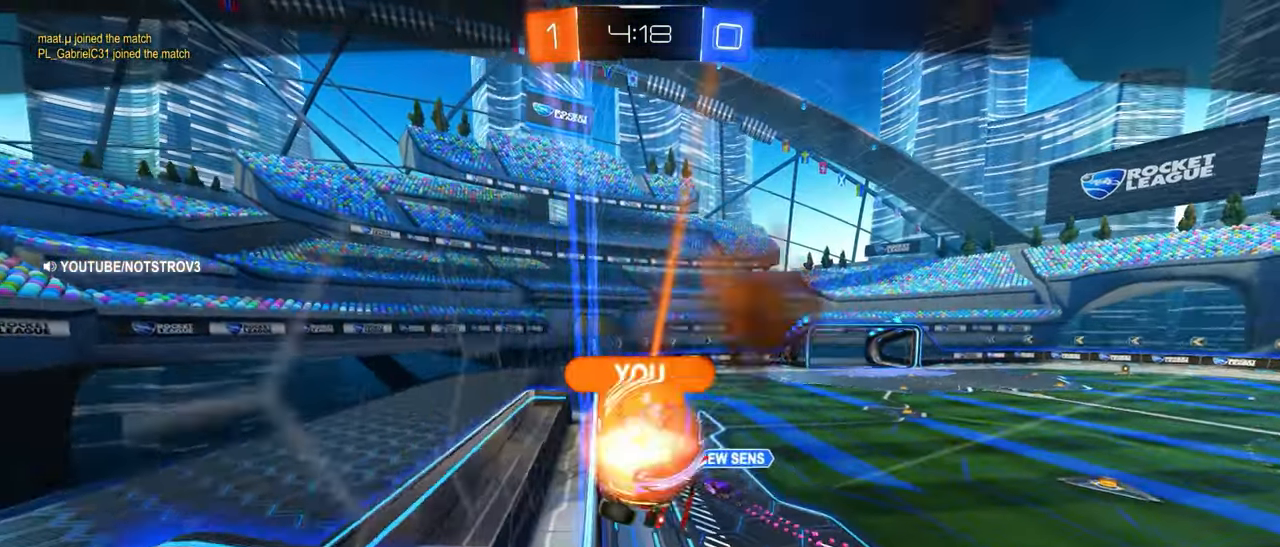
{"buttons": [], "left_stick": "center"}
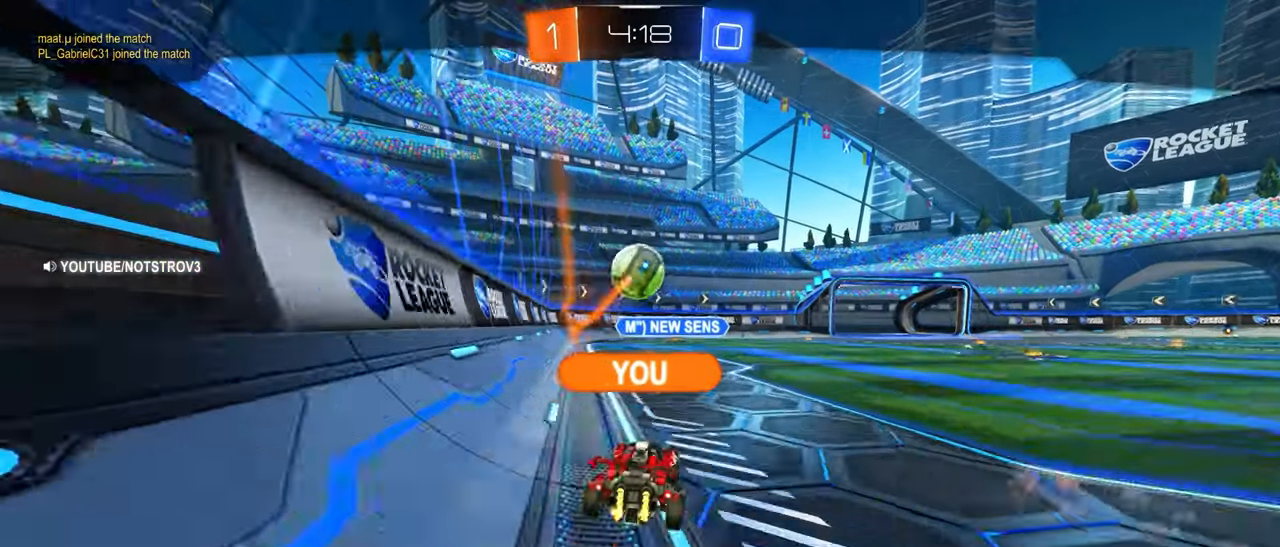
{"buttons": [], "left_stick": "center", "events": [[417, "TRIANGLE", "down"], [434, "CROSS", "down"], [434, "TRIANGLE", "up"], [450, "CROSS", "up"]]}
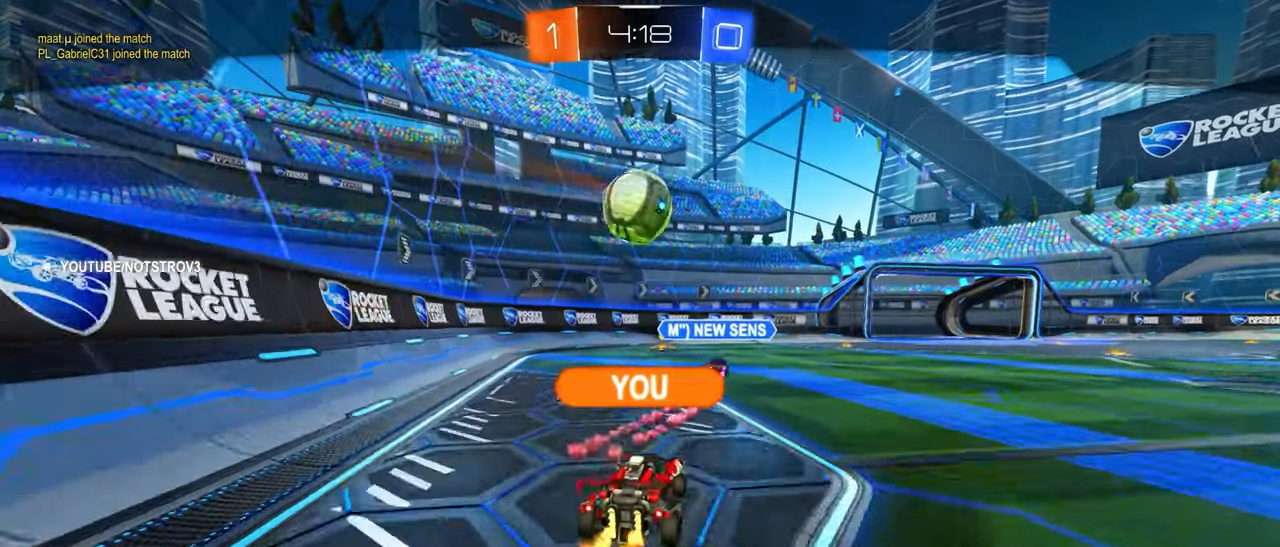
{"buttons": [], "left_stick": "center", "events": [[100, "TRIANGLE", "down"], [150, "TRIANGLE", "up"]]}
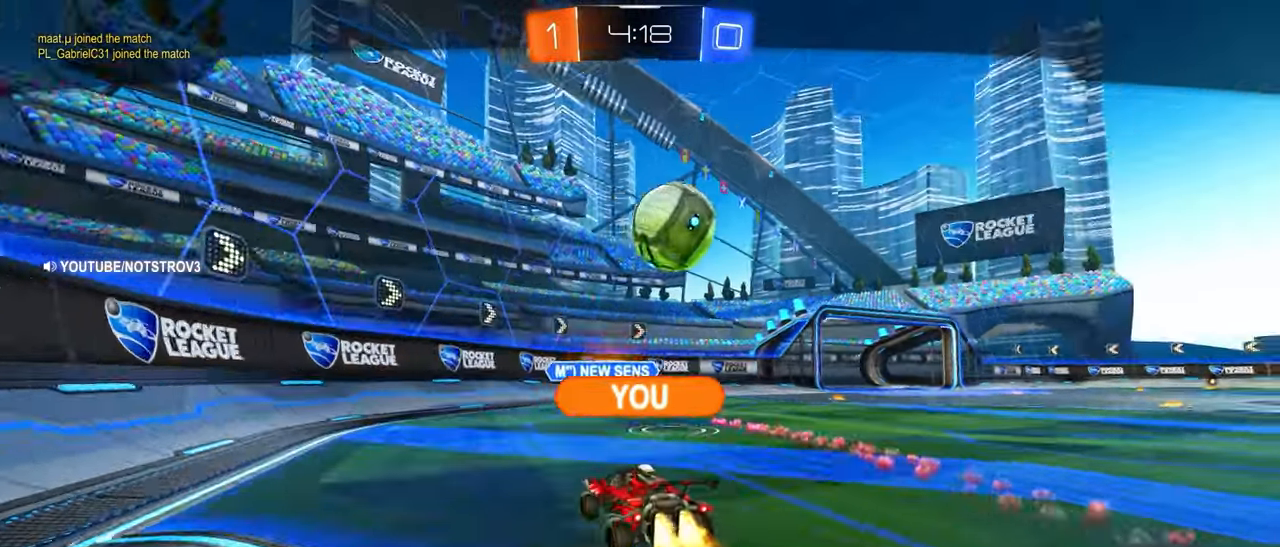
{"buttons": [], "left_stick": "center", "events": []}
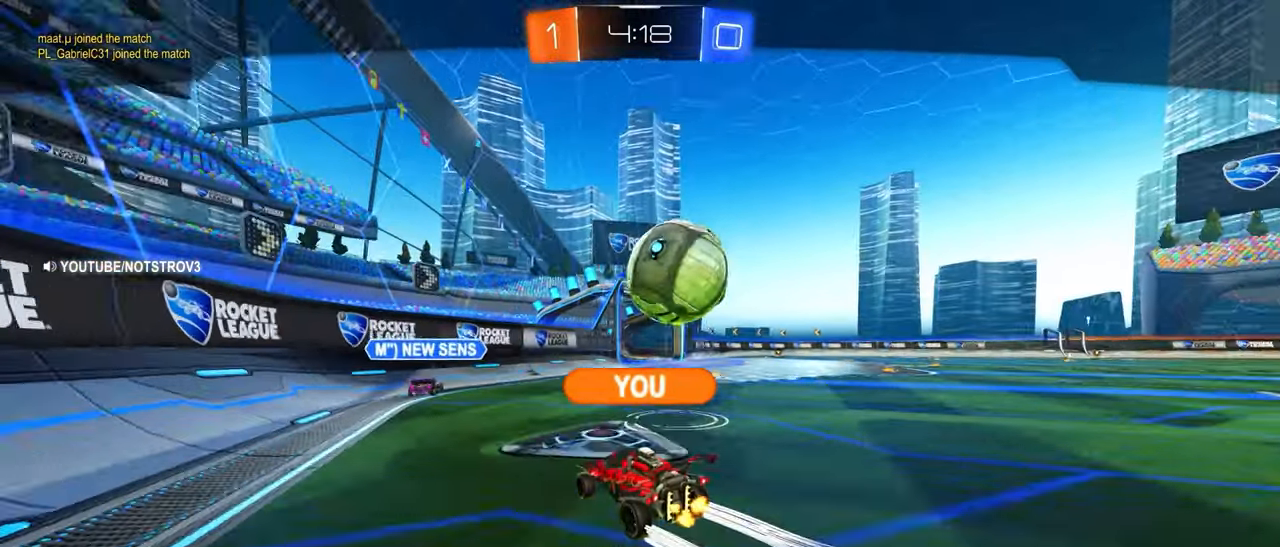
{"buttons": [], "left_stick": "center", "events": []}
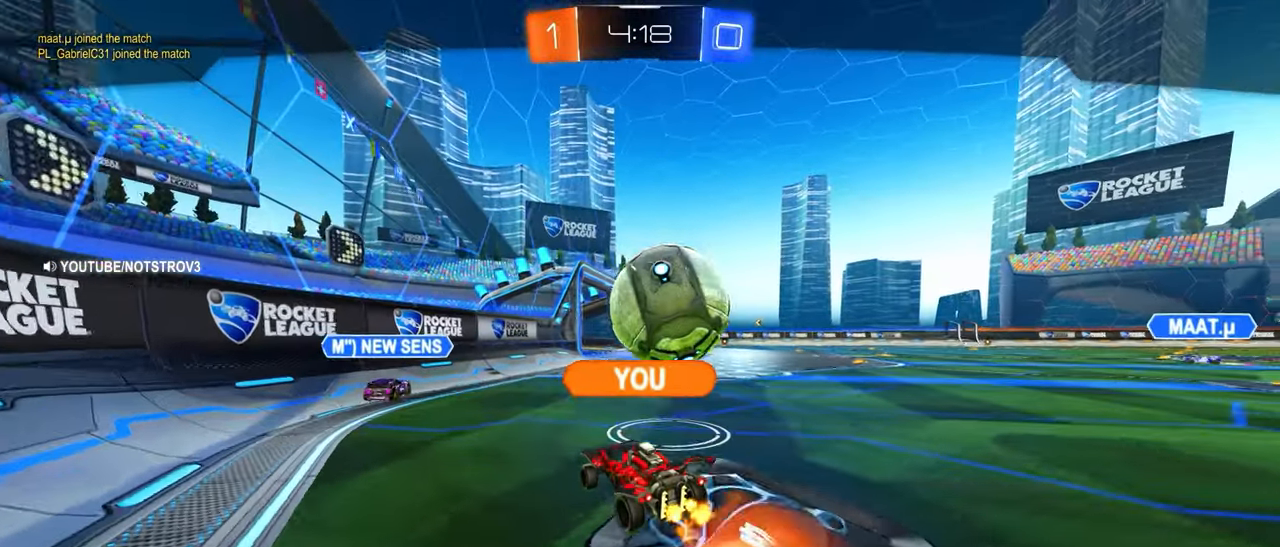
{"buttons": [], "left_stick": "center", "events": []}
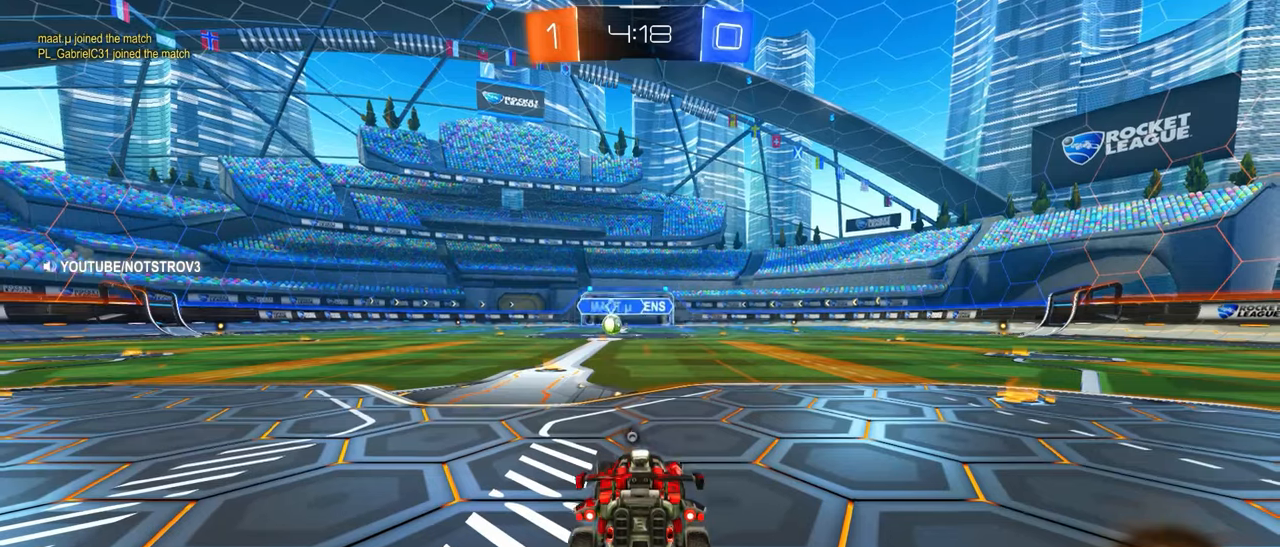
{"buttons": [], "left_stick": "center", "events": [[34, "CROSS", "down"], [150, "CROSS", "up"], [200, "CROSS", "down"], [300, "CROSS", "up"]]}
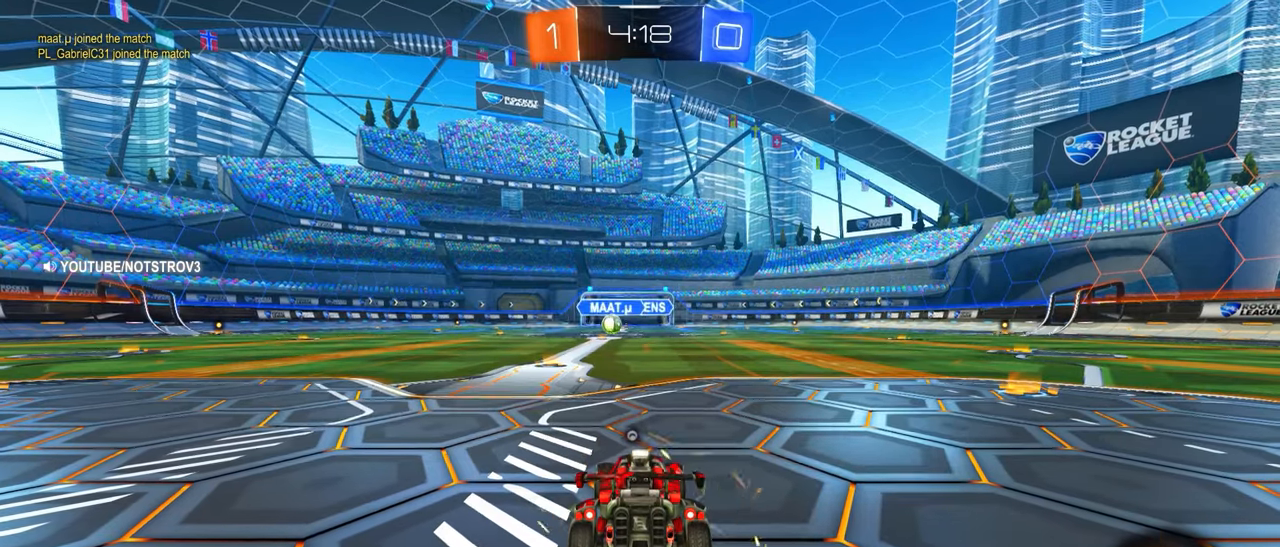
{"buttons": [], "left_stick": "center", "events": []}
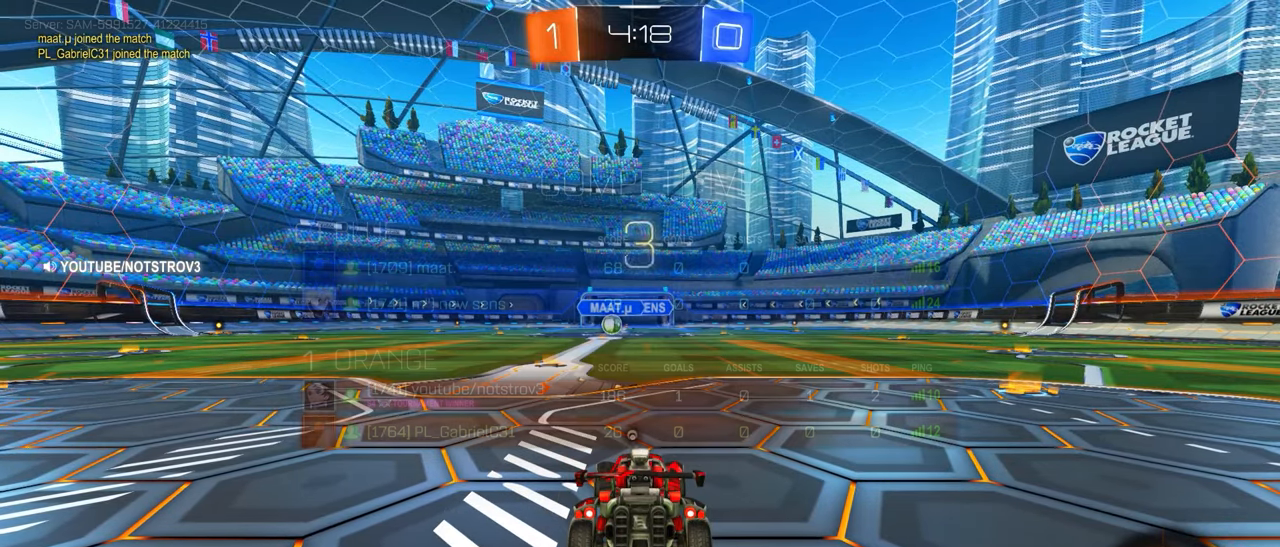
{"buttons": ["CIRCLE", "R2"], "left_stick": "left", "events": [[300, "left_stick", "right"], [334, "R2", "down"], [384, "CIRCLE", "down"], [400, "left_stick", "left"]]}
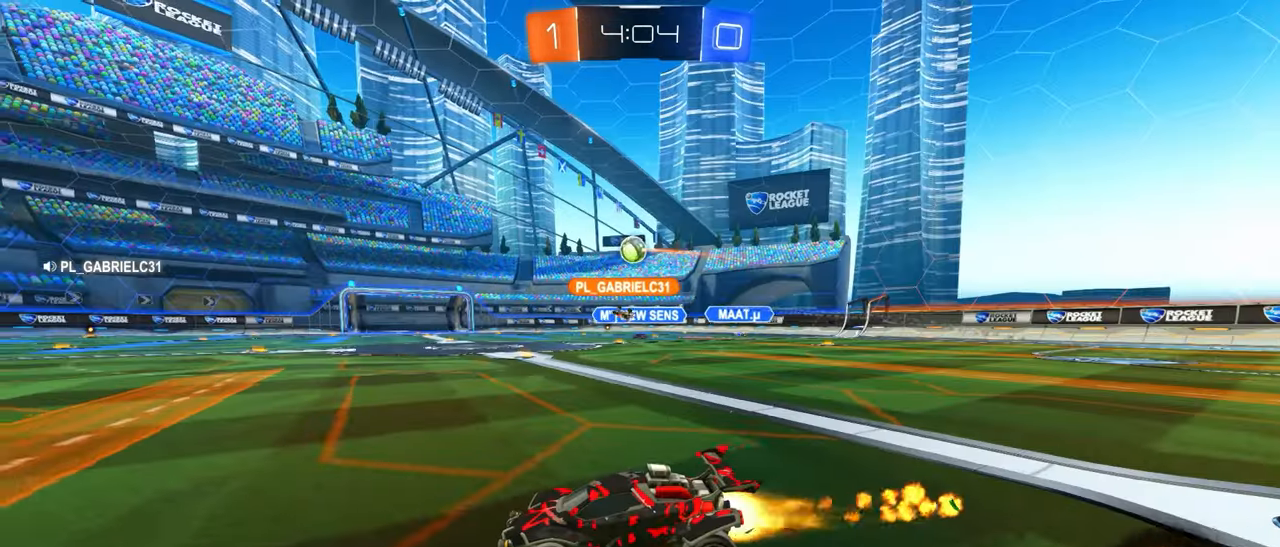
{"buttons": ["CIRCLE", "SQUARE", "L1", "R2"], "left_stick": "right", "events": [[17, "CROSS", "down"], [67, "CROSS", "up"], [67, "L1", "down"], [67, "left_stick", "right"], [167, "CROSS", "down"], [217, "left_stick", "down-right"], [234, "CROSS", "up"], [450, "left_stick", "right"], [500, "SQUARE", "down"]]}
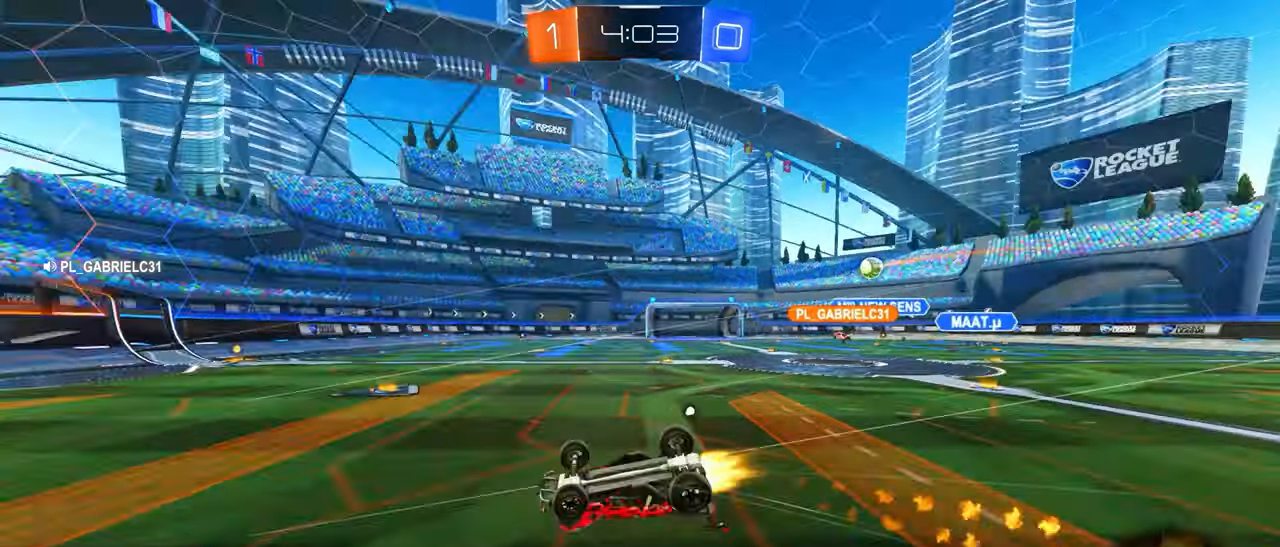
{"buttons": [], "left_stick": "center", "events": [[117, "SQUARE", "up"], [150, "CIRCLE", "up"], [217, "R2", "up"], [333, "L1", "up"], [350, "SQUARE", "down"], [350, "left_stick", "center"], [483, "SQUARE", "up"]]}
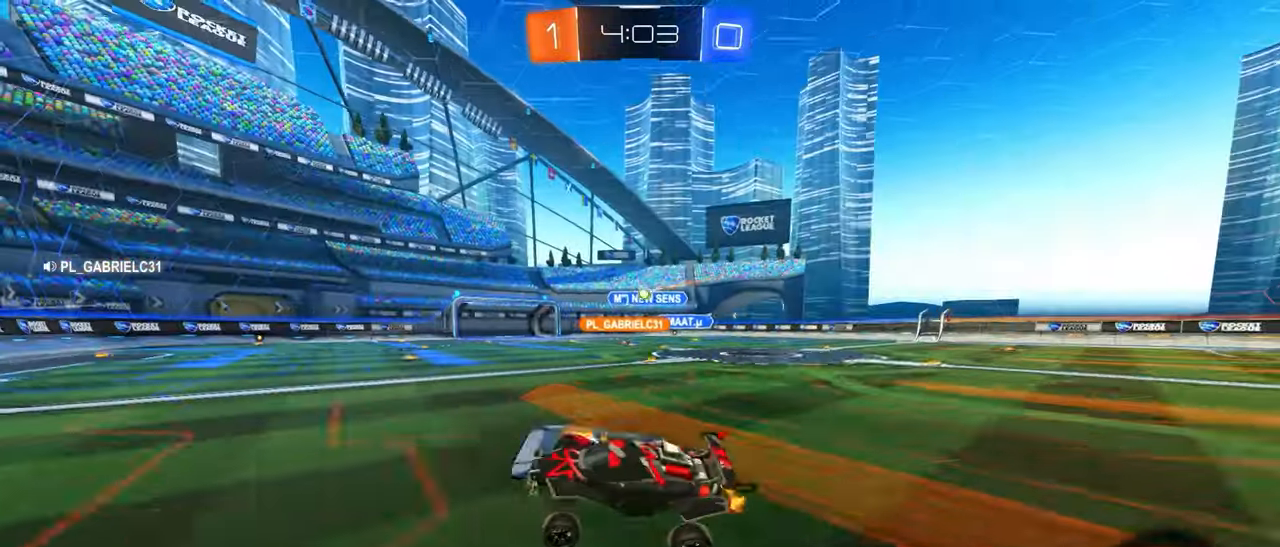
{"buttons": ["R2"], "left_stick": "right", "events": [[50, "R2", "down"], [367, "left_stick", "right"]]}